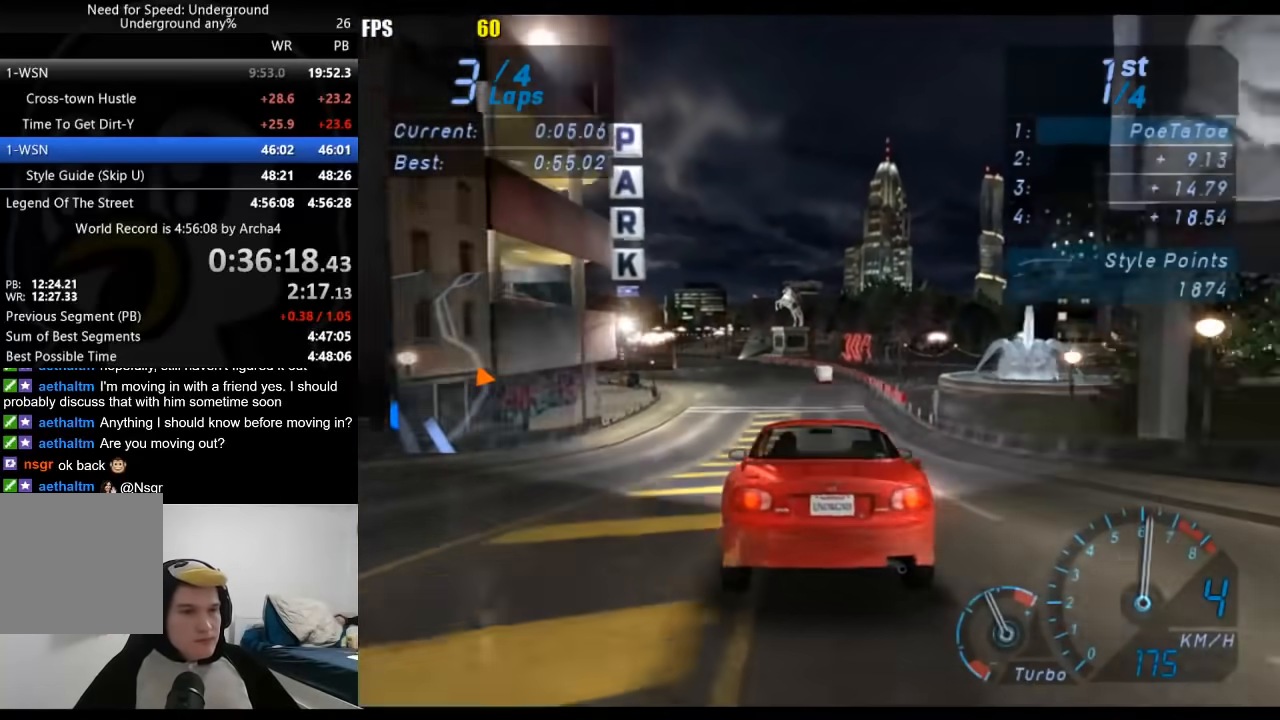
Gameplay with a controller (Xbox layout); each line is a JSON object with the inputs held at the frame after it. "events" lists button and stick changes between this image and that frame as [ms after this image, input, new state], when the widget could be followed in between.
{"buttons": ["R2"], "left_stick": "center", "right_stick": "center", "events": []}
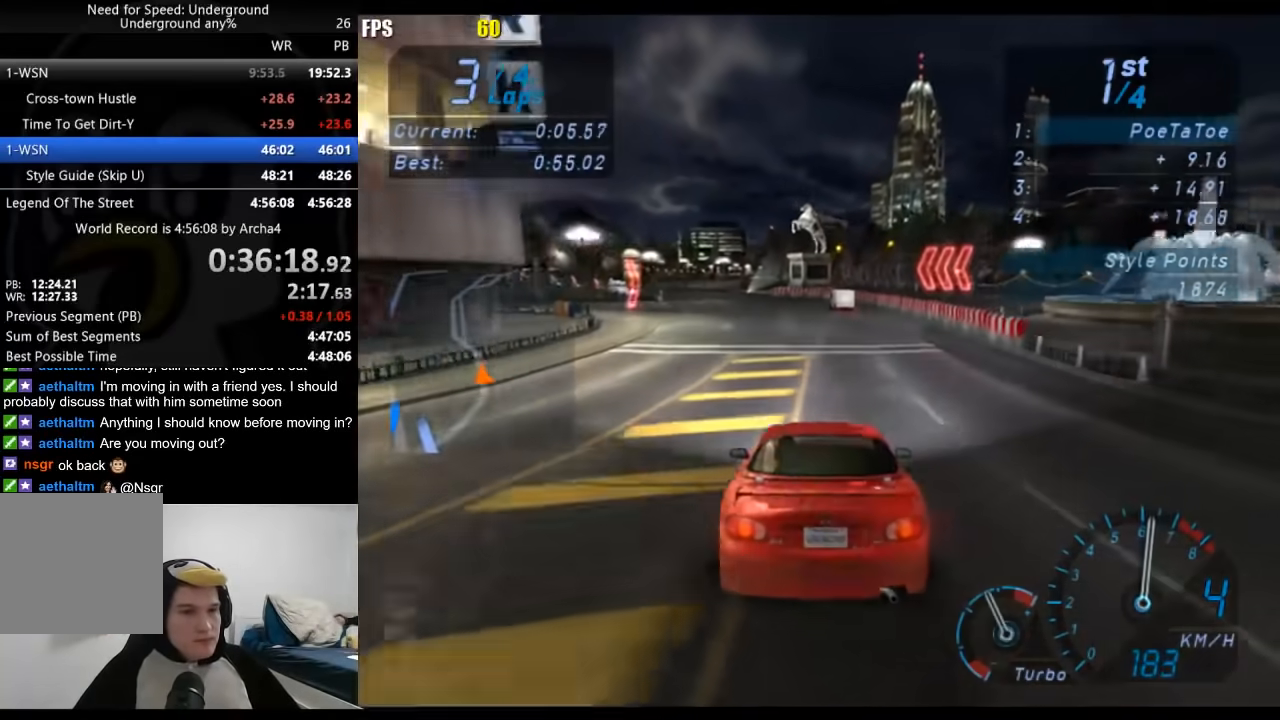
{"buttons": ["R2"], "left_stick": "center", "right_stick": "center", "events": []}
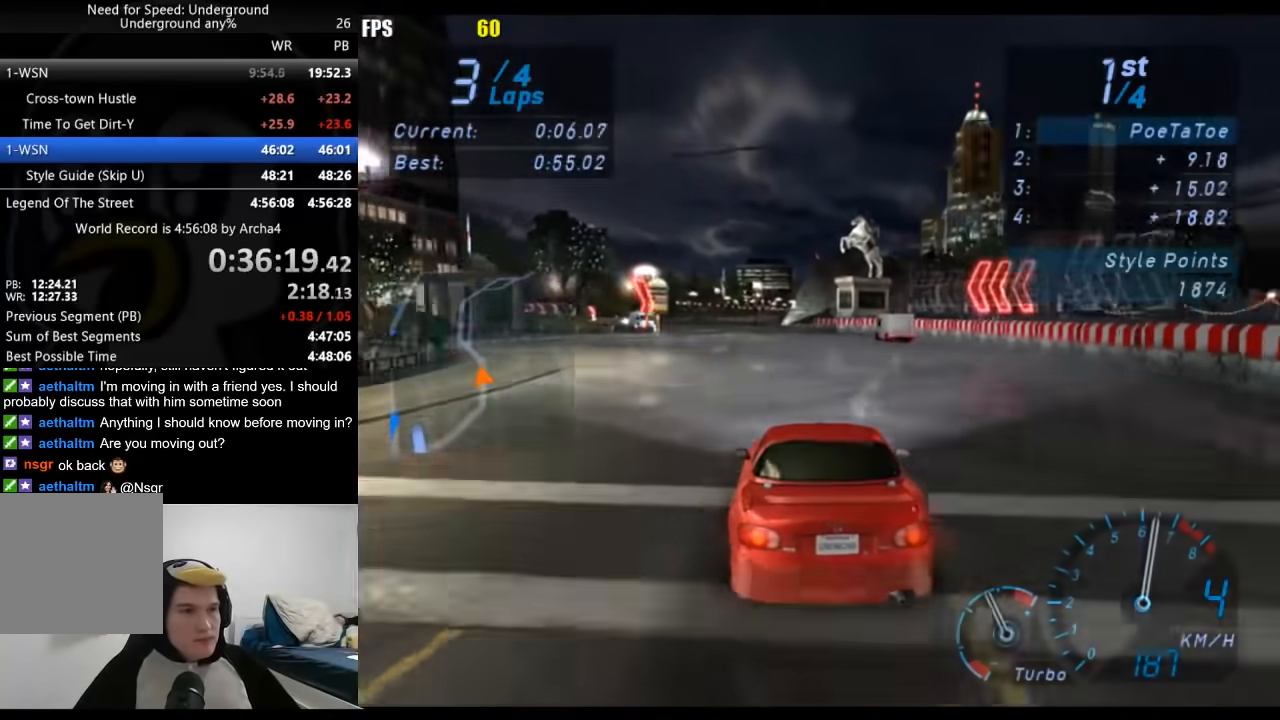
{"buttons": ["R2"], "left_stick": "center", "right_stick": "center", "events": [[350, "left_stick", "down-left"], [467, "left_stick", "center"]]}
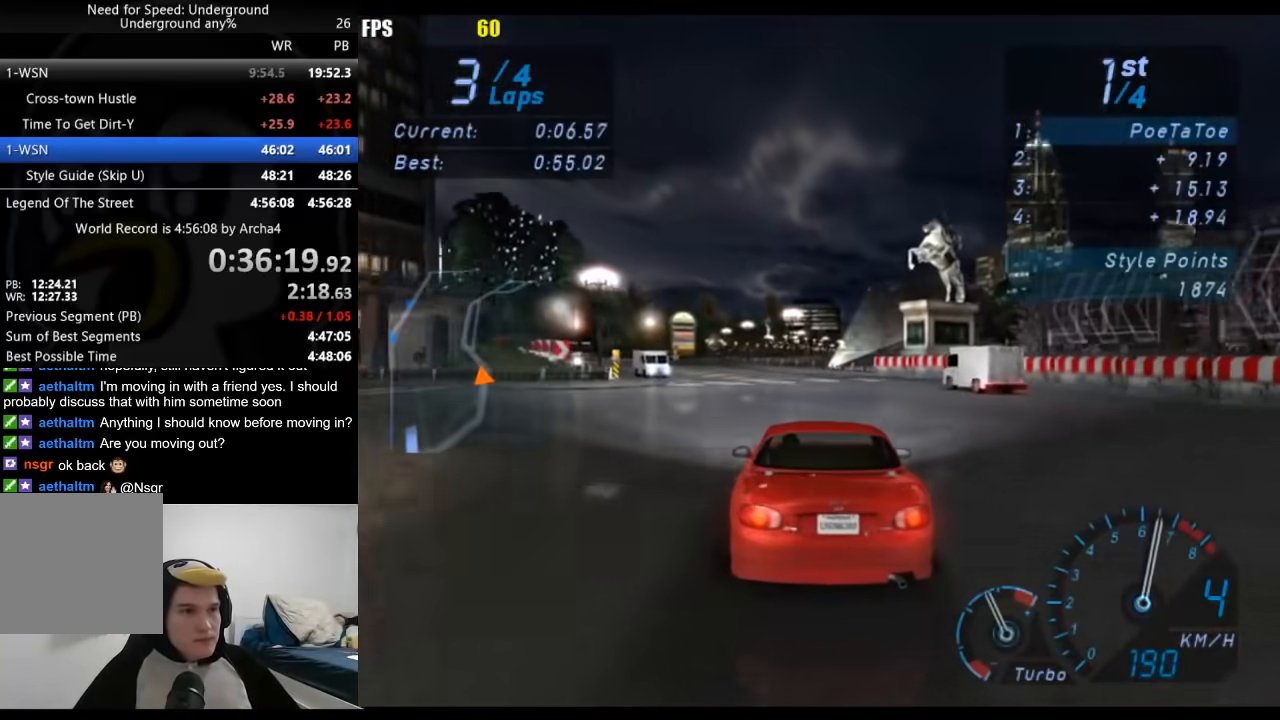
{"buttons": ["R2"], "left_stick": "down-left", "right_stick": "center", "events": [[67, "left_stick", "left"], [200, "left_stick", "center"], [333, "left_stick", "down-left"]]}
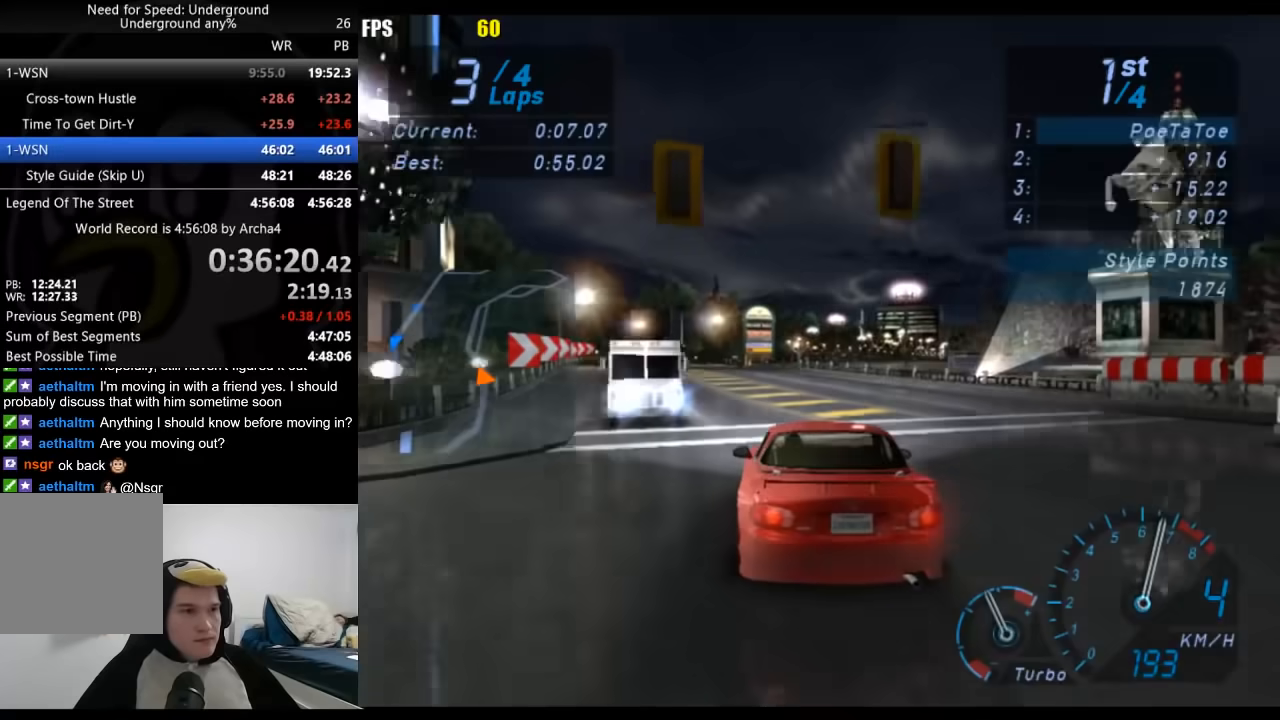
{"buttons": ["R2"], "left_stick": "right", "right_stick": "center", "events": [[17, "left_stick", "center"], [467, "left_stick", "right"]]}
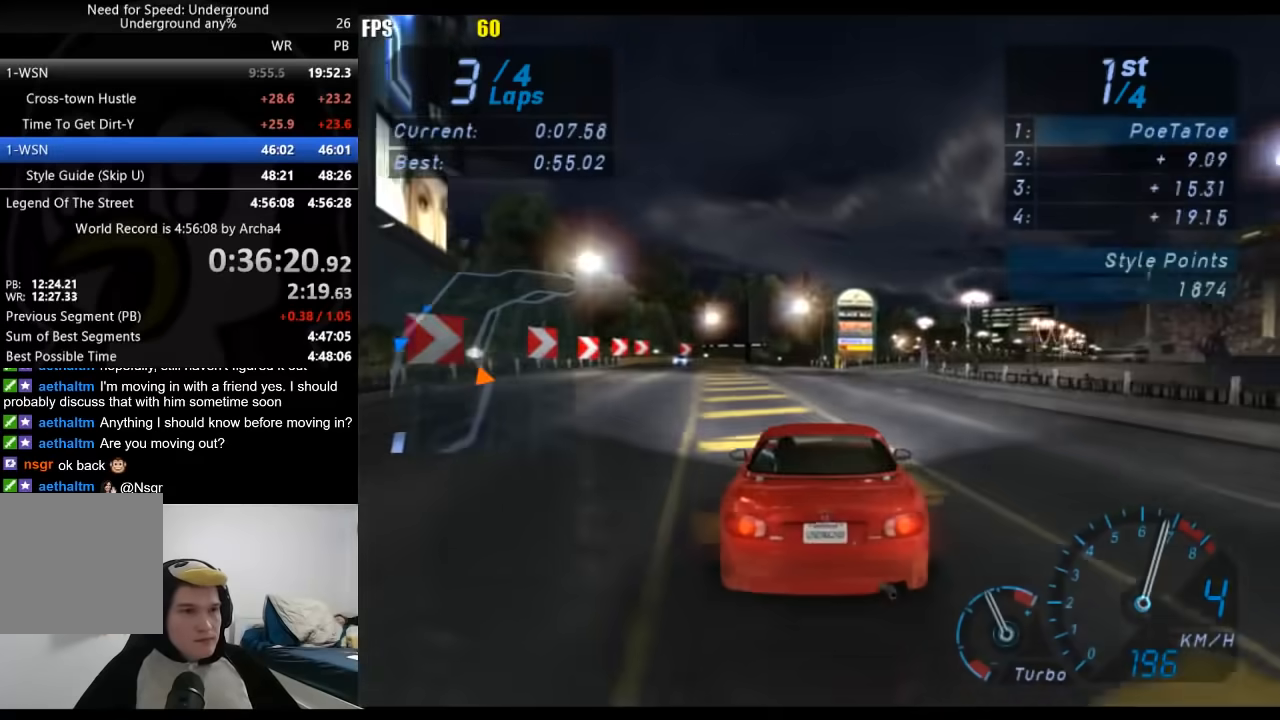
{"buttons": ["R2"], "left_stick": "center", "right_stick": "center", "events": [[217, "left_stick", "center"], [367, "left_stick", "right"], [483, "left_stick", "center"]]}
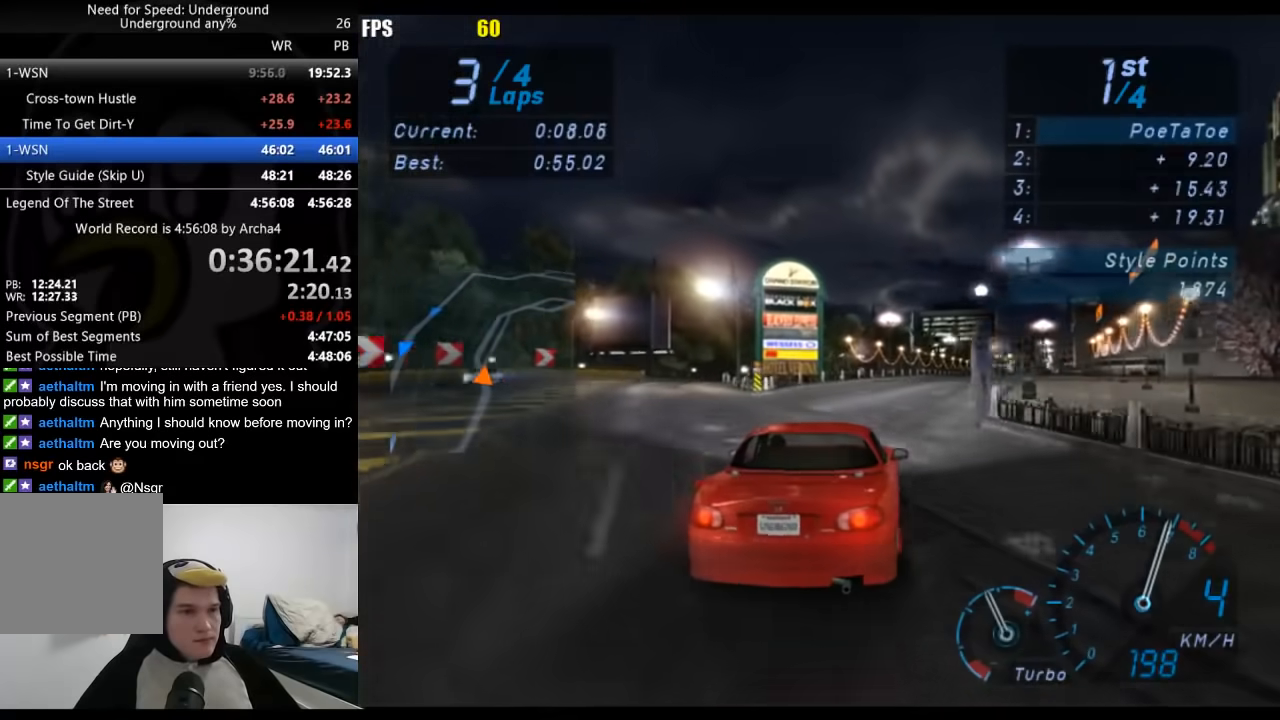
{"buttons": ["R2"], "left_stick": "center", "right_stick": "center", "events": [[250, "left_stick", "right"], [383, "left_stick", "center"]]}
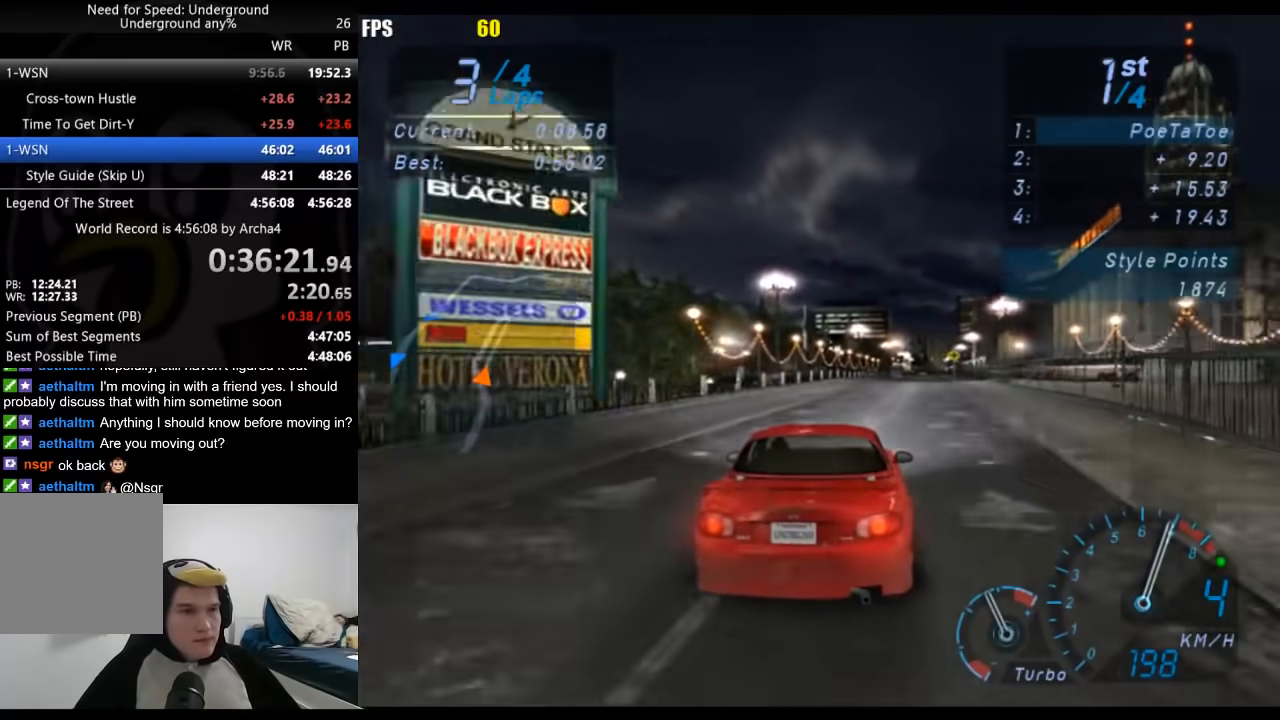
{"buttons": ["R2"], "left_stick": "center", "right_stick": "center", "events": [[67, "left_stick", "right"], [200, "left_stick", "center"], [350, "left_stick", "right"], [450, "left_stick", "center"]]}
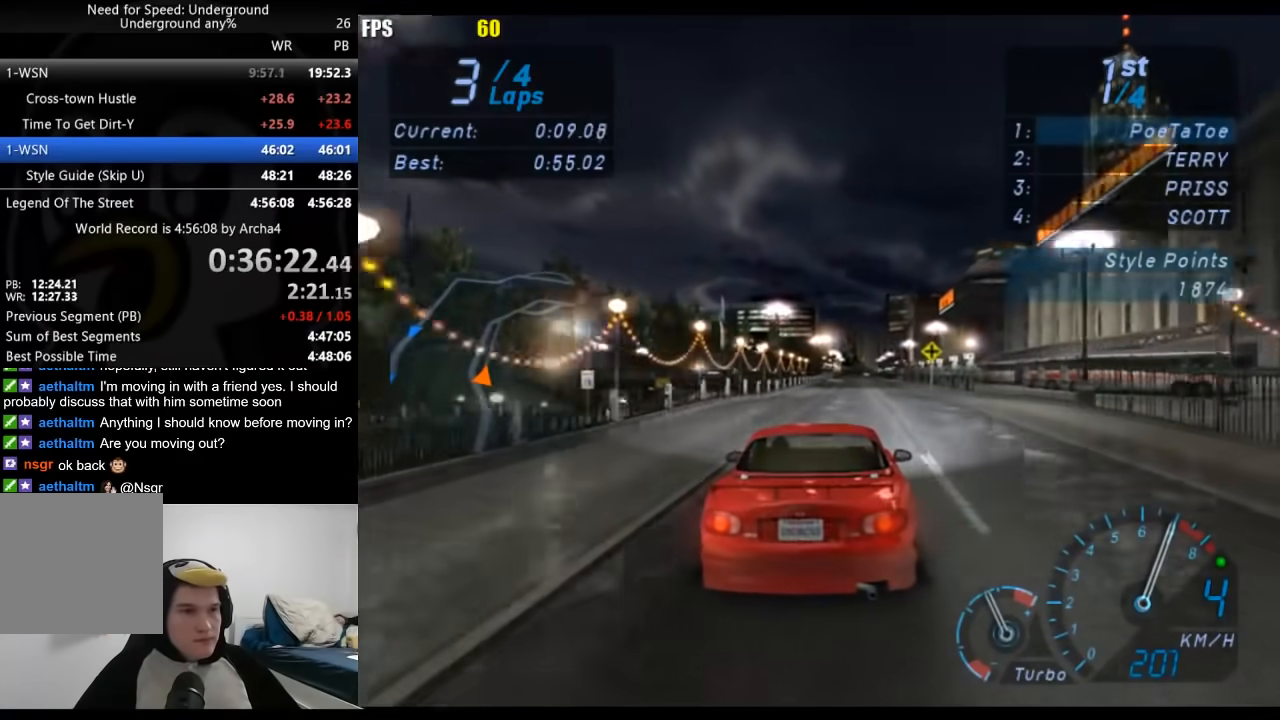
{"buttons": ["R2"], "left_stick": "center", "right_stick": "center", "events": []}
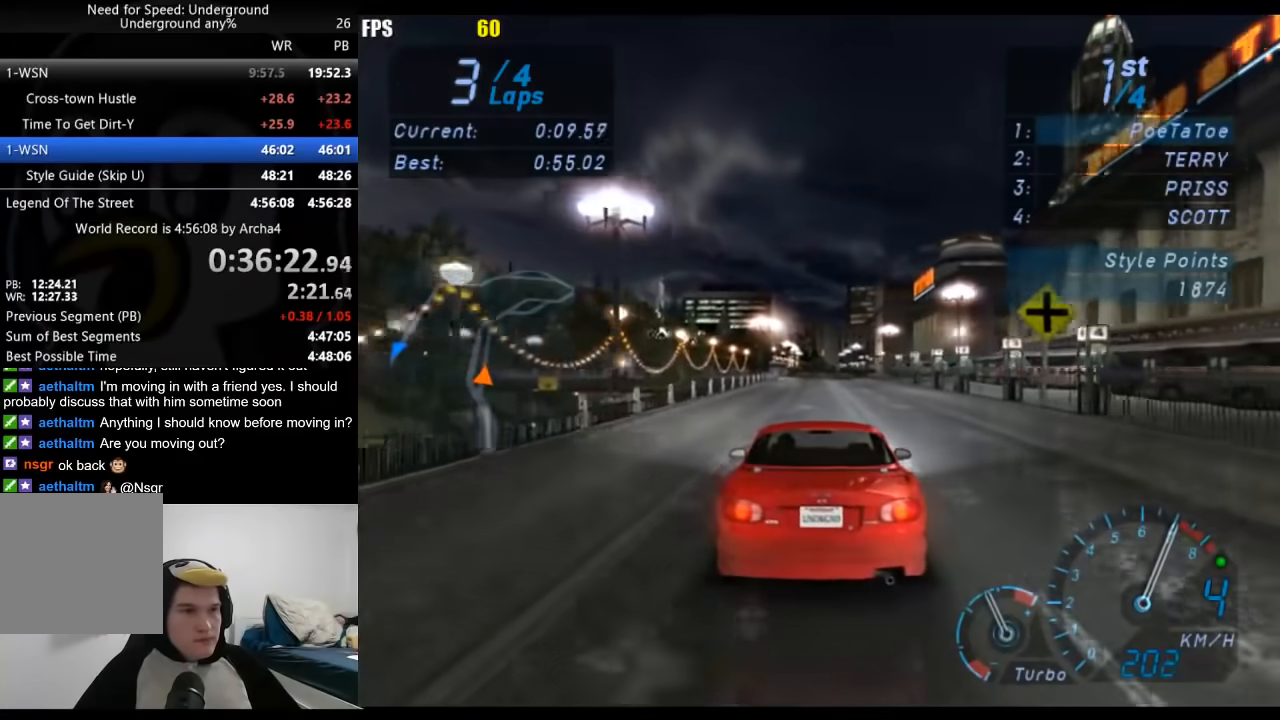
{"buttons": ["R2"], "left_stick": "center", "right_stick": "center", "events": []}
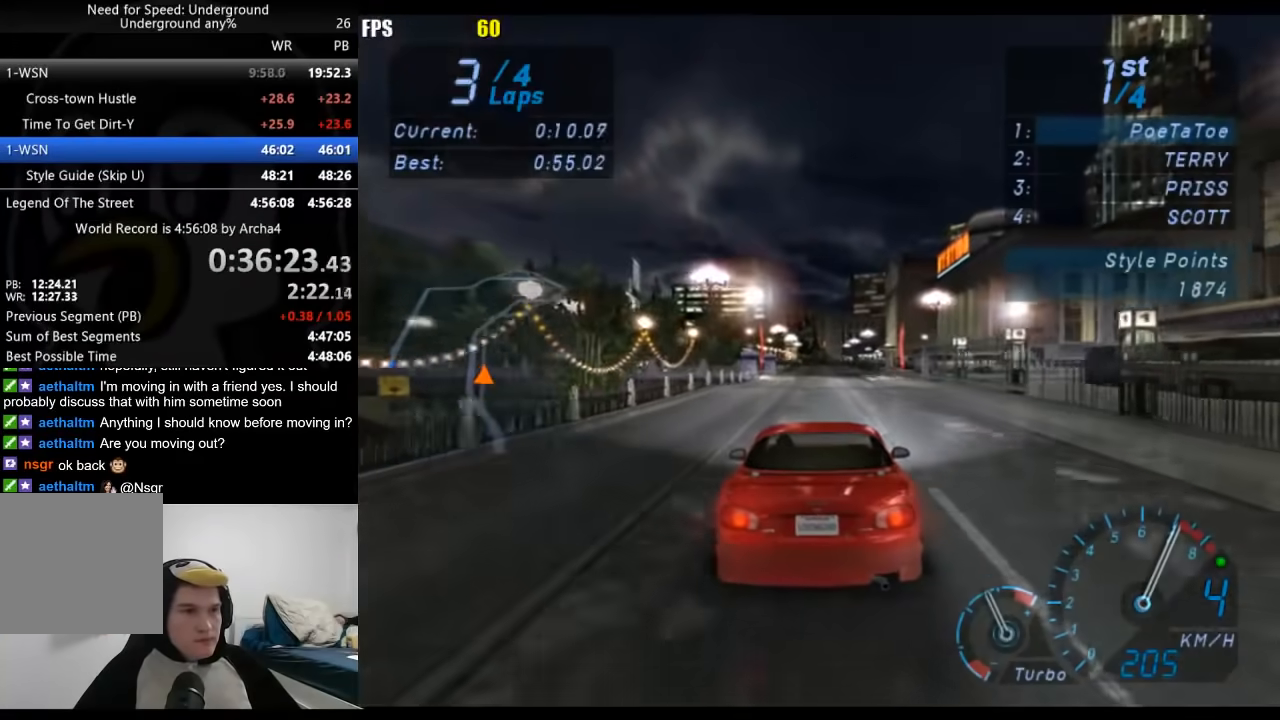
{"buttons": ["R2"], "left_stick": "down-left", "right_stick": "center", "events": [[433, "left_stick", "down-left"]]}
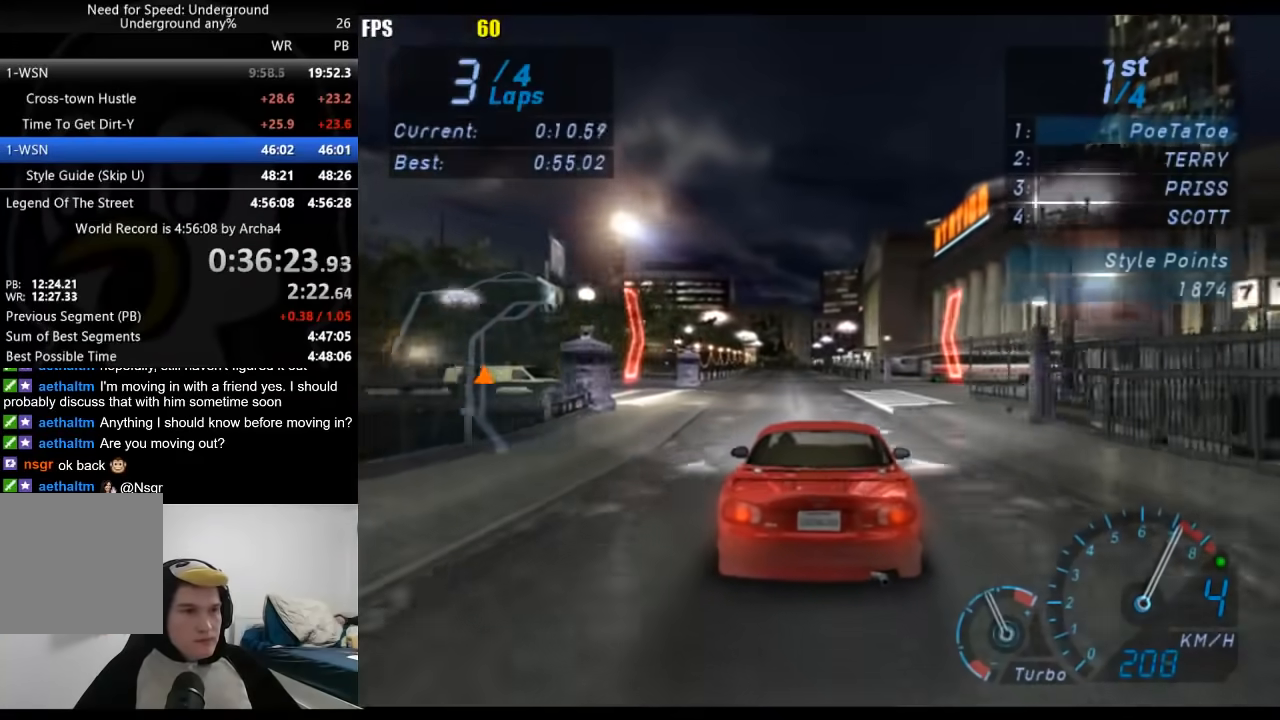
{"buttons": ["R2"], "left_stick": "center", "right_stick": "center", "events": [[100, "left_stick", "center"]]}
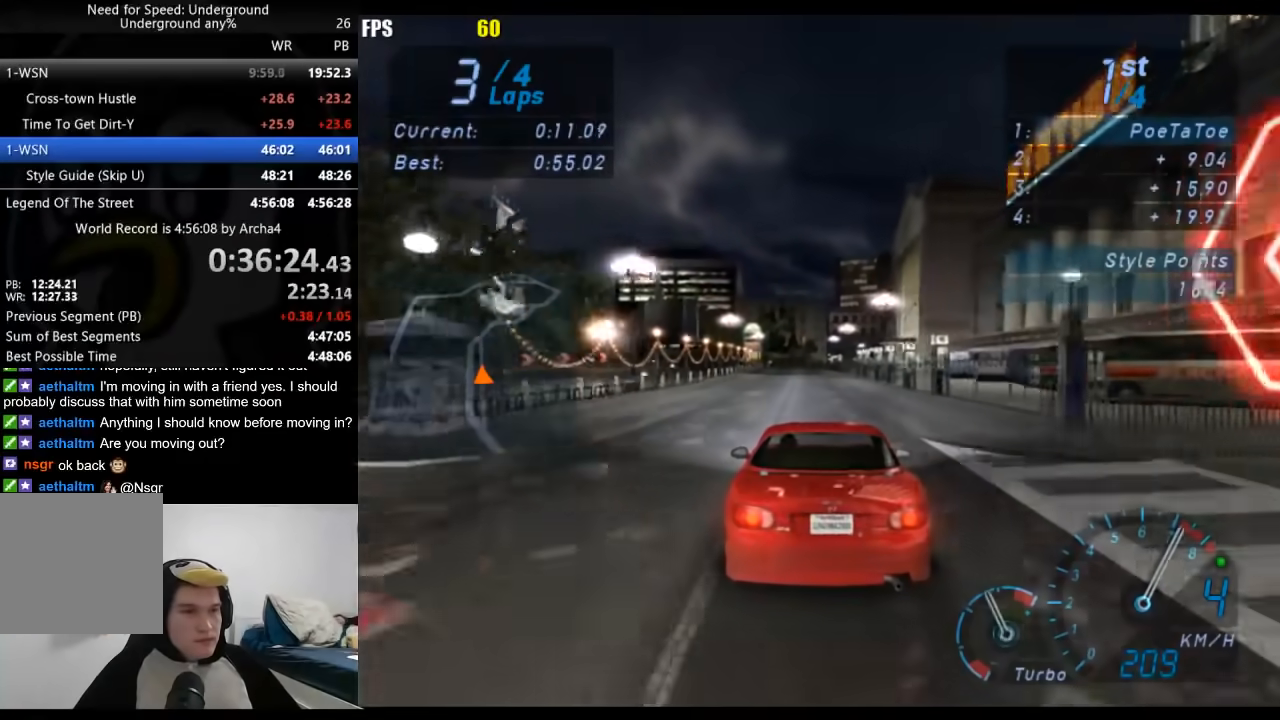
{"buttons": ["R2"], "left_stick": "center", "right_stick": "center", "events": []}
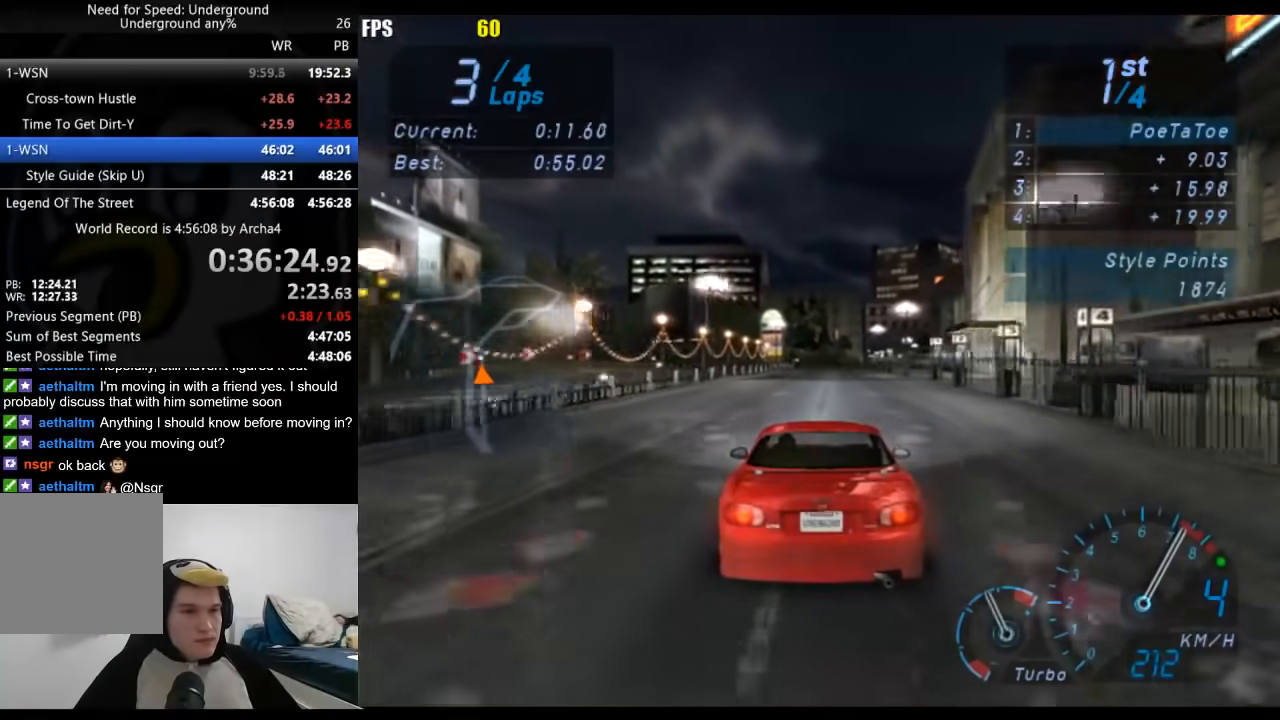
{"buttons": ["R2"], "left_stick": "center", "right_stick": "center", "events": [[217, "B", "down"], [333, "B", "up"]]}
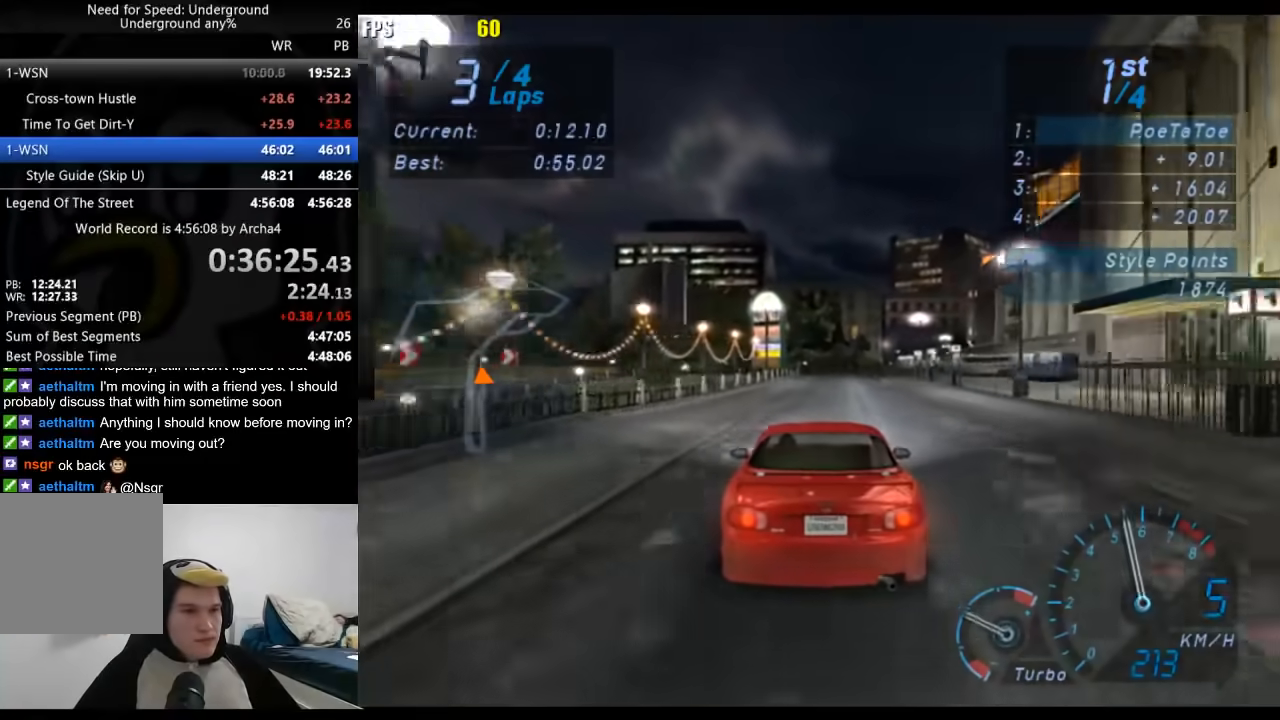
{"buttons": ["R2"], "left_stick": "center", "right_stick": "center", "events": []}
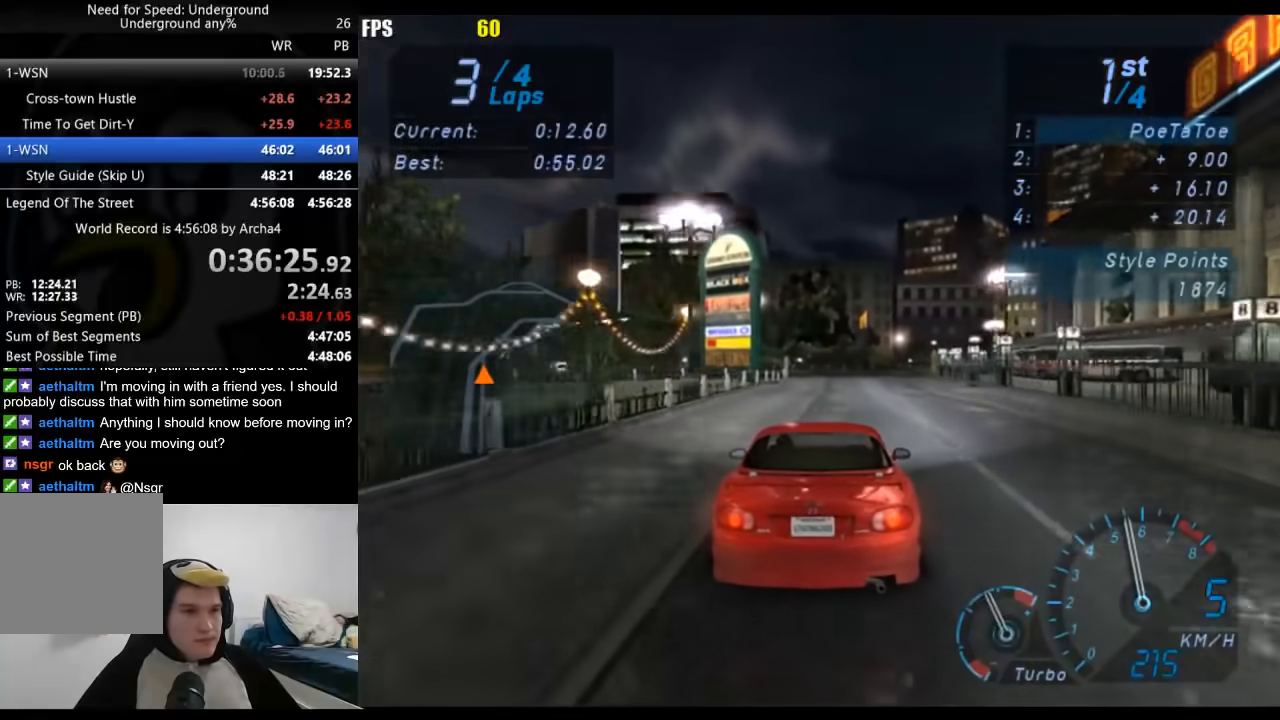
{"buttons": ["R2"], "left_stick": "right", "right_stick": "center", "events": [[150, "left_stick", "right"]]}
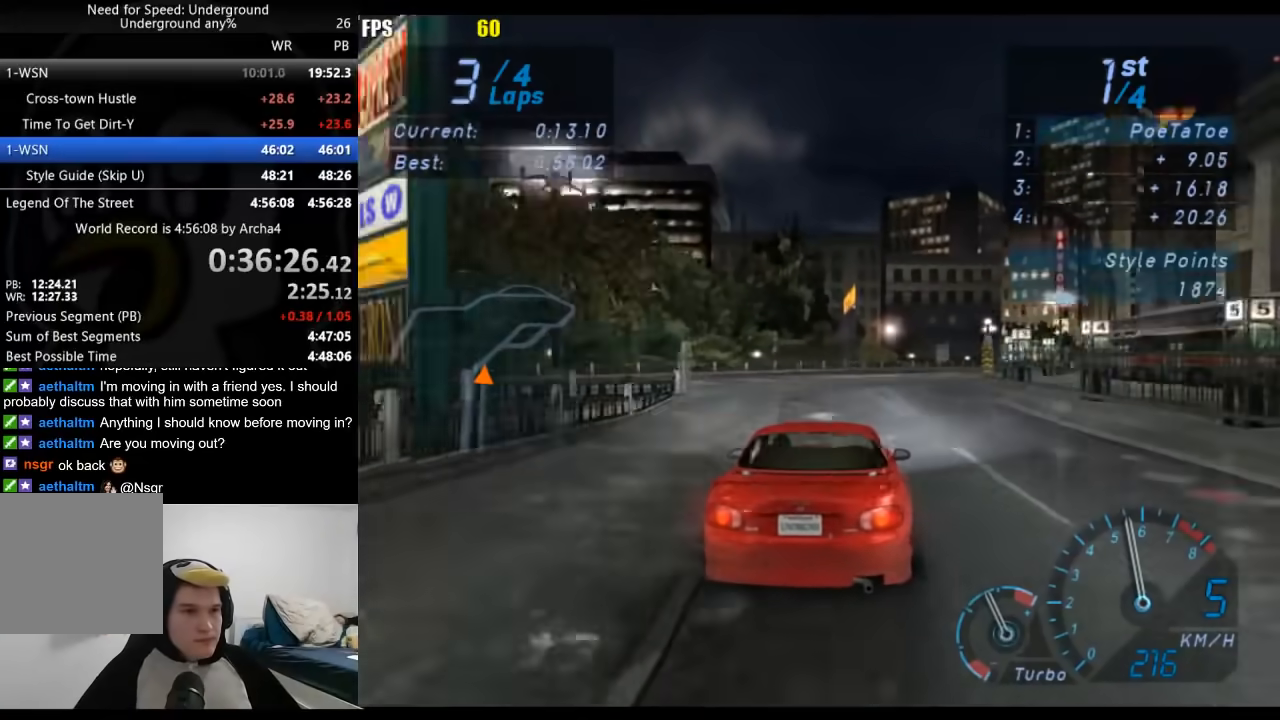
{"buttons": ["R2"], "left_stick": "right", "right_stick": "center", "events": []}
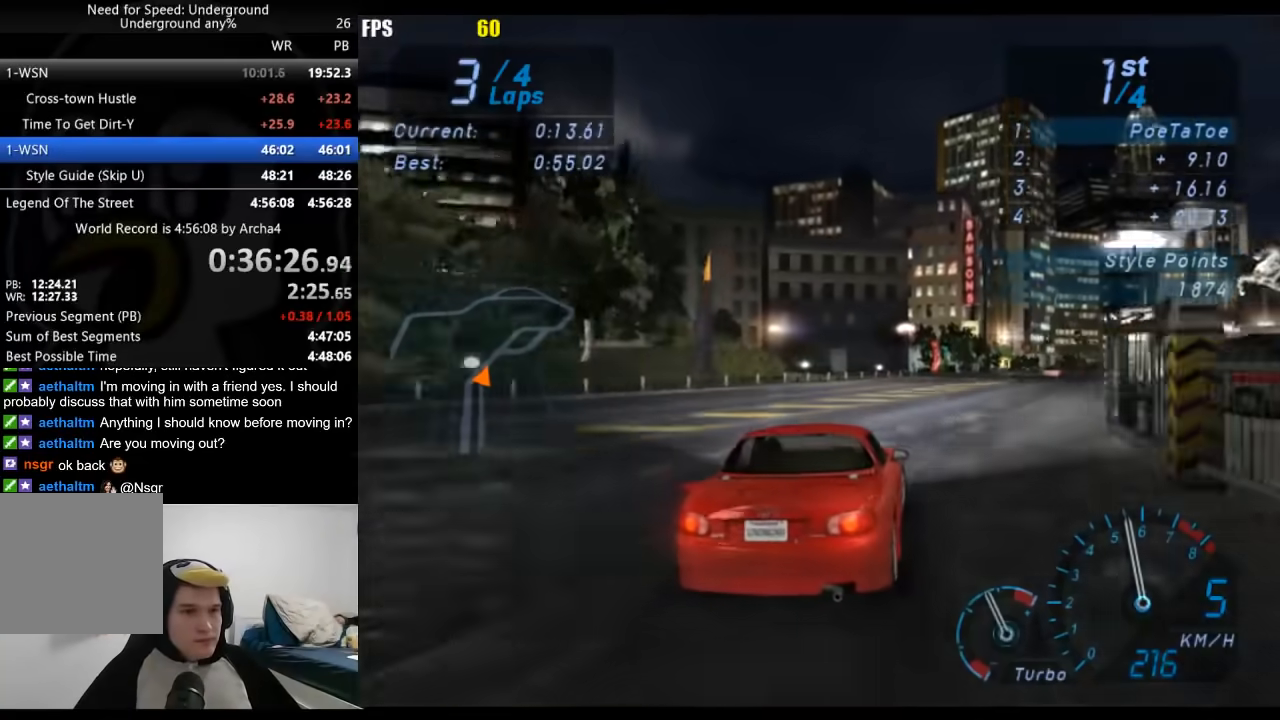
{"buttons": ["R2"], "left_stick": "right", "right_stick": "center", "events": [[400, "left_stick", "center"], [500, "left_stick", "right"]]}
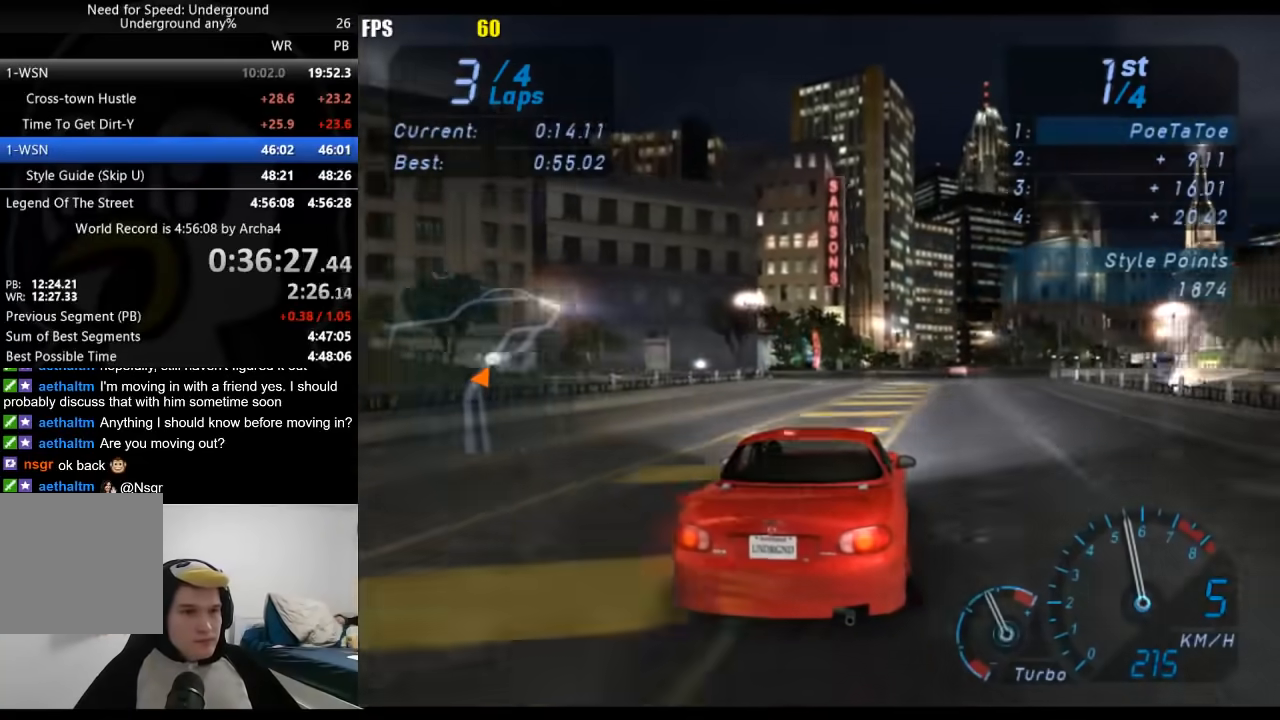
{"buttons": ["R2"], "left_stick": "right", "right_stick": "center", "events": [[200, "left_stick", "center"], [317, "left_stick", "right"]]}
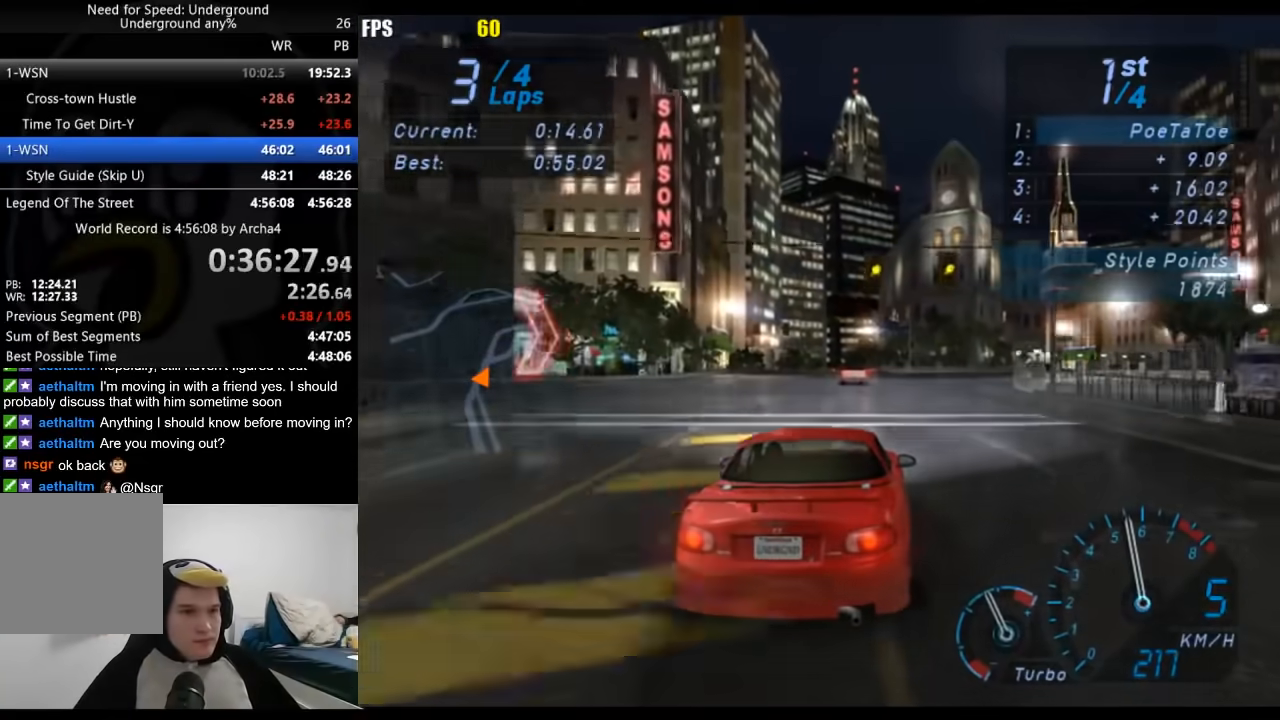
{"buttons": ["R2"], "left_stick": "right", "right_stick": "center", "events": [[283, "left_stick", "center"], [383, "left_stick", "right"]]}
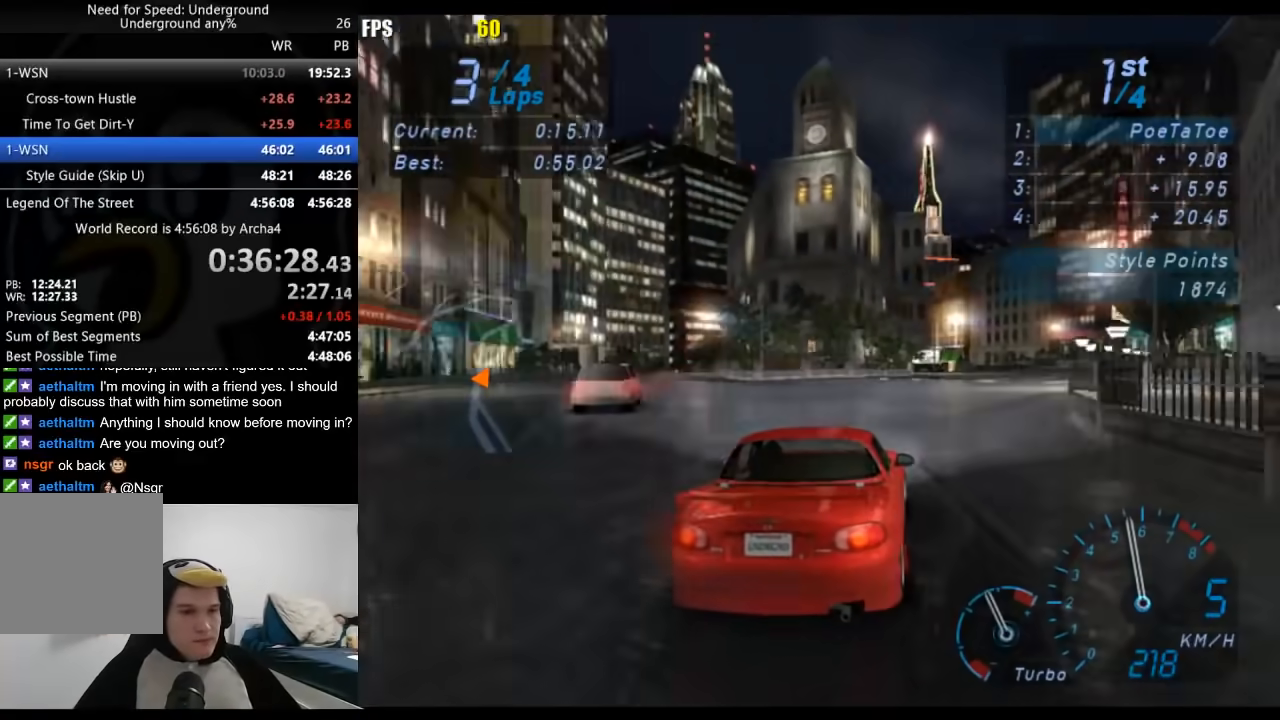
{"buttons": ["R2"], "left_stick": "right", "right_stick": "center", "events": [[50, "left_stick", "center"], [167, "left_stick", "right"], [300, "left_stick", "center"], [483, "left_stick", "right"]]}
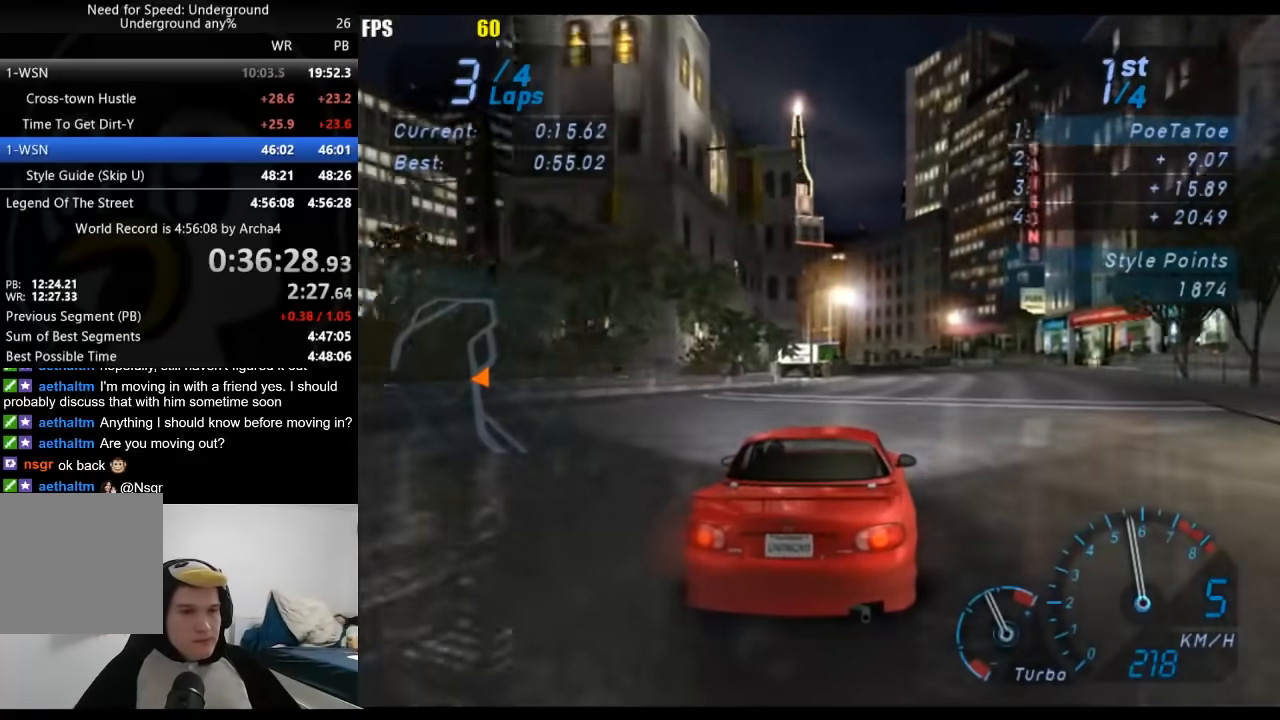
{"buttons": ["R2"], "left_stick": "down-left", "right_stick": "center", "events": [[100, "left_stick", "center"], [483, "left_stick", "down-left"]]}
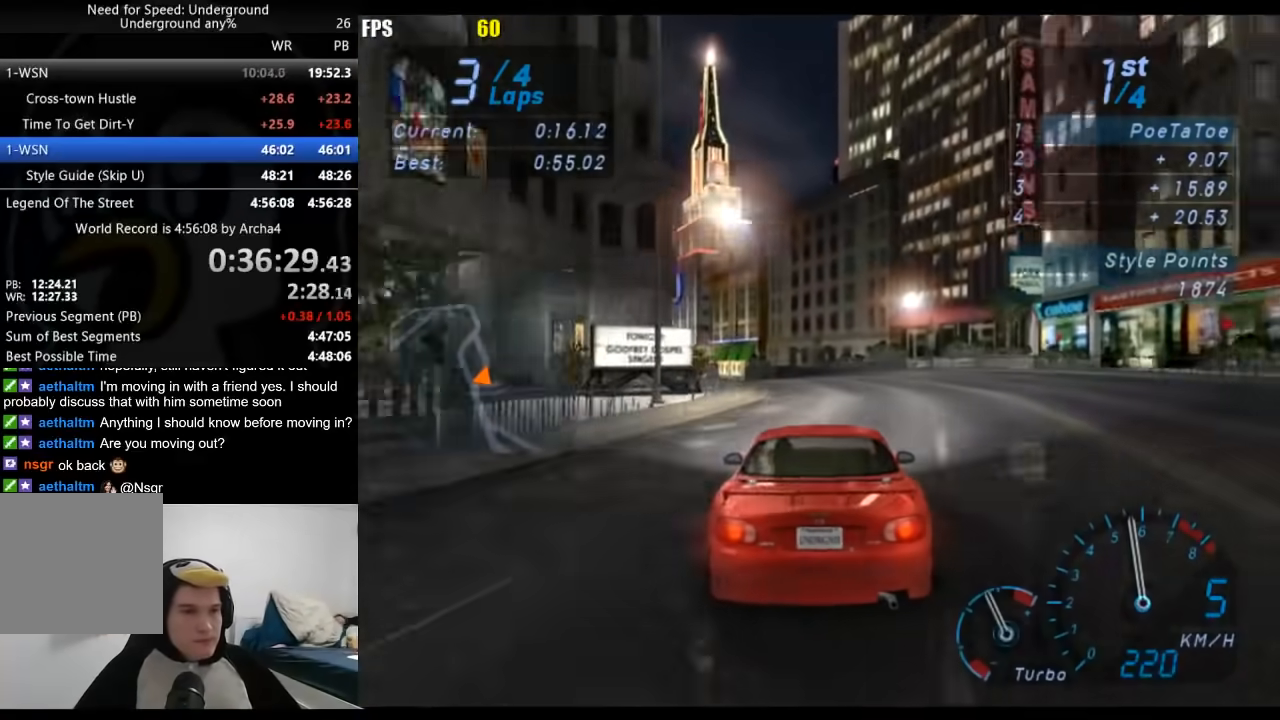
{"buttons": ["R2"], "left_stick": "down-left", "right_stick": "center", "events": [[133, "left_stick", "center"], [233, "left_stick", "down-left"], [417, "left_stick", "center"], [500, "left_stick", "down-left"]]}
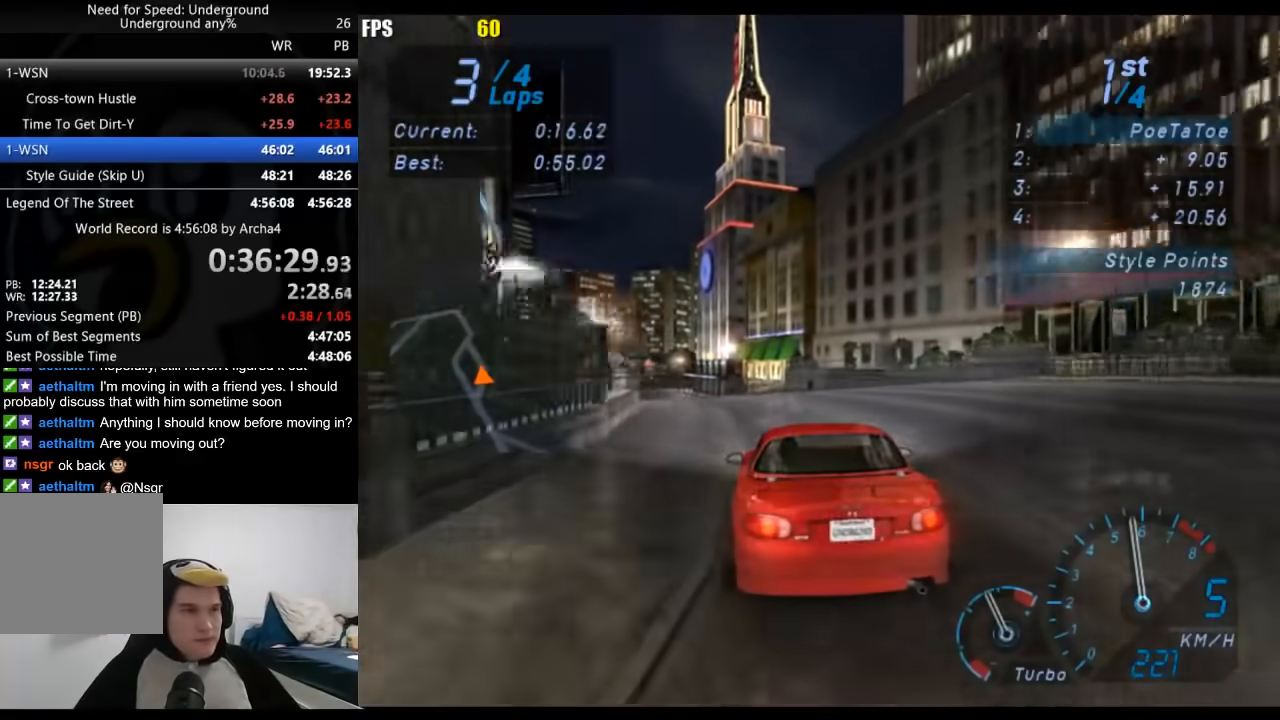
{"buttons": ["R2"], "left_stick": "center", "right_stick": "center", "events": [[167, "left_stick", "center"], [283, "left_stick", "down-left"], [433, "left_stick", "center"]]}
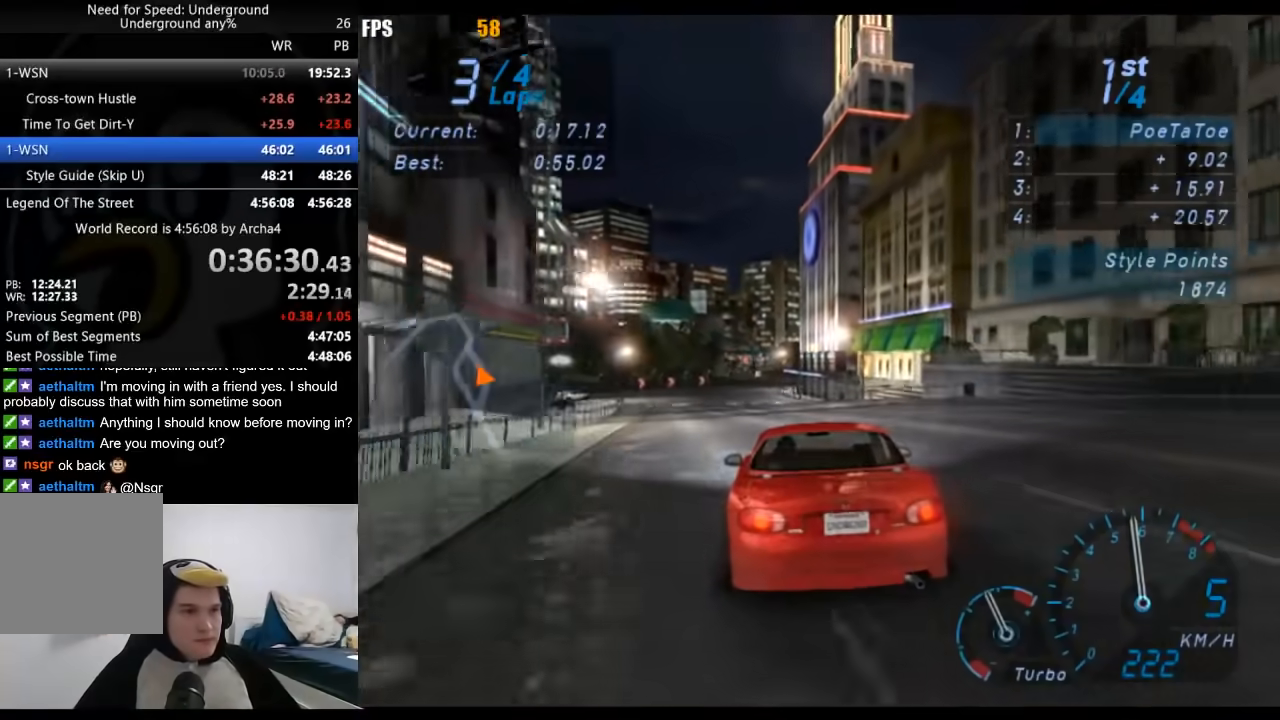
{"buttons": ["R2"], "left_stick": "center", "right_stick": "center", "events": [[283, "left_stick", "down-left"], [400, "left_stick", "center"]]}
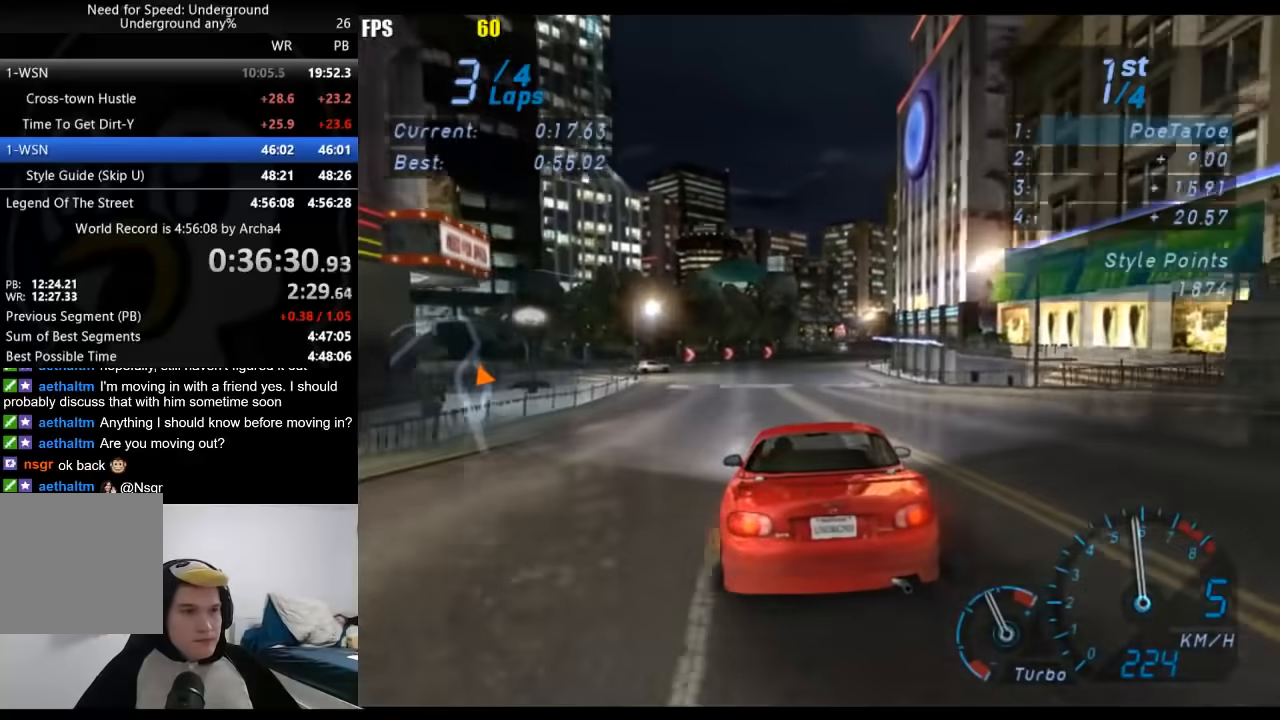
{"buttons": ["R2"], "left_stick": "center", "right_stick": "center", "events": [[317, "left_stick", "right"], [483, "left_stick", "center"]]}
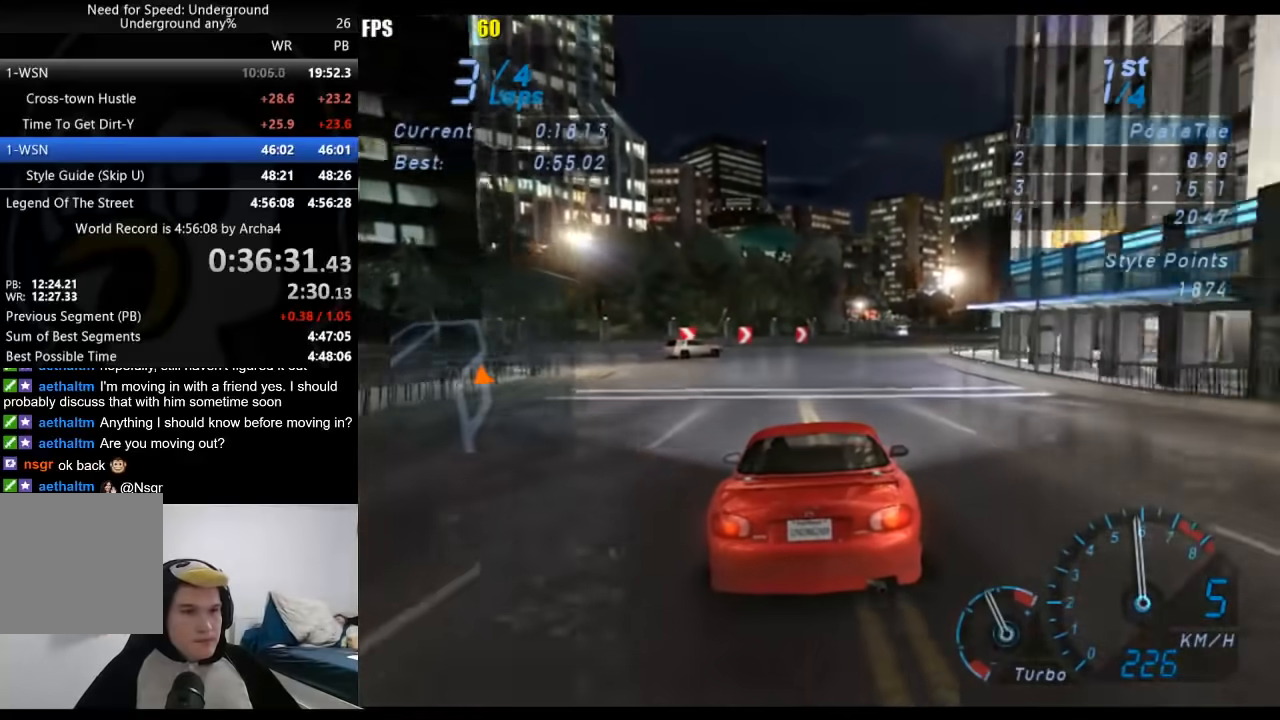
{"buttons": ["R2"], "left_stick": "right", "right_stick": "center", "events": [[100, "left_stick", "right"], [283, "left_stick", "center"], [383, "left_stick", "right"]]}
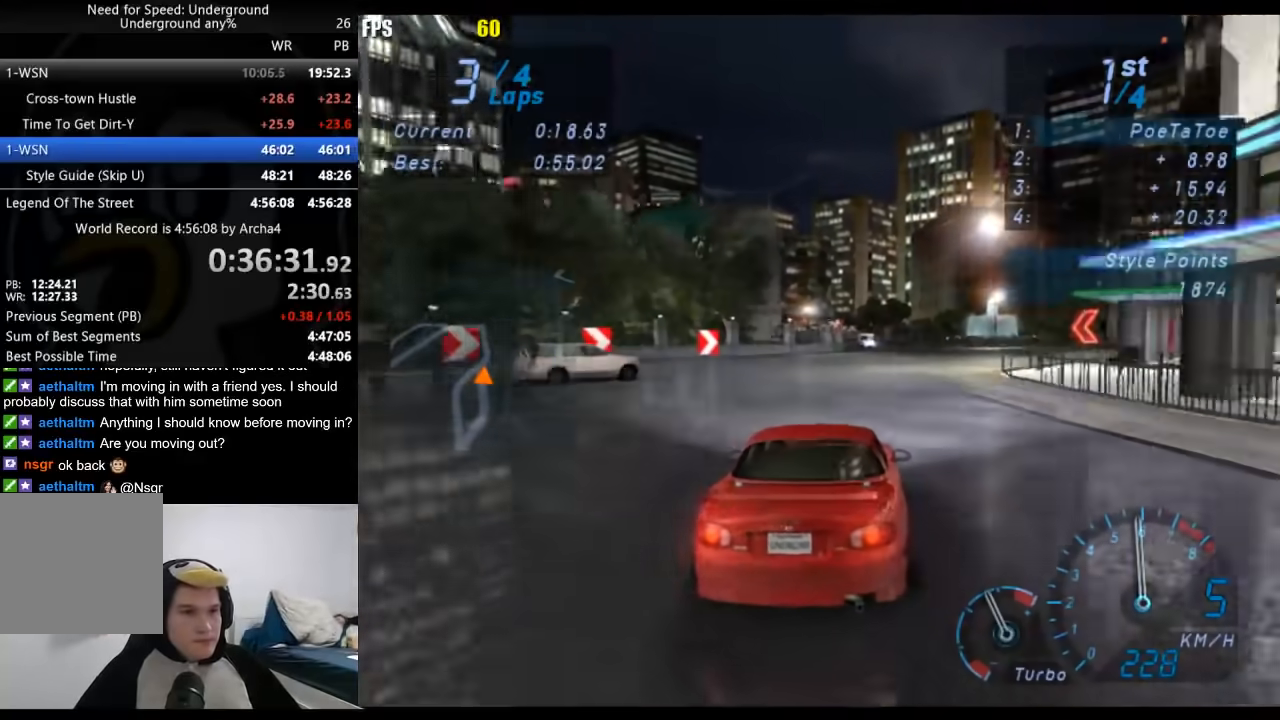
{"buttons": ["R2"], "left_stick": "right", "right_stick": "center", "events": [[17, "left_stick", "center"], [100, "left_stick", "right"], [267, "left_stick", "center"], [400, "left_stick", "right"]]}
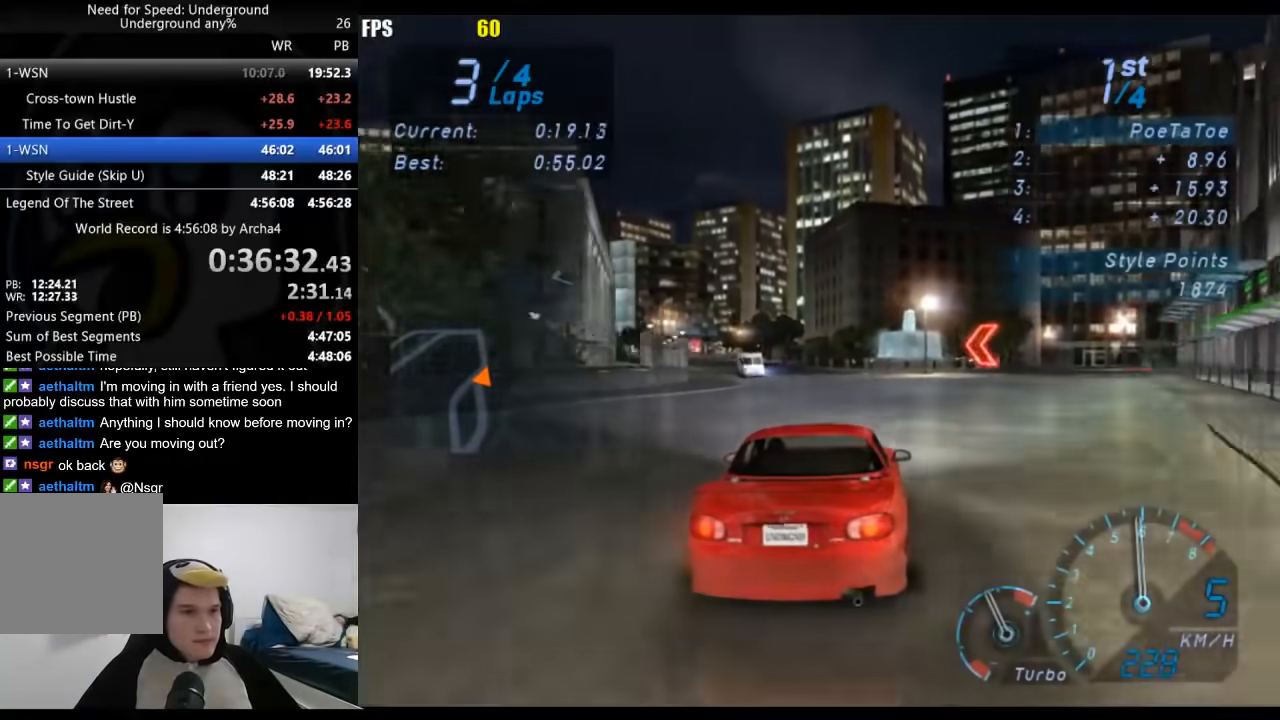
{"buttons": [], "left_stick": "left", "right_stick": "center", "events": [[33, "left_stick", "center"], [217, "R2", "up"], [283, "left_stick", "left"]]}
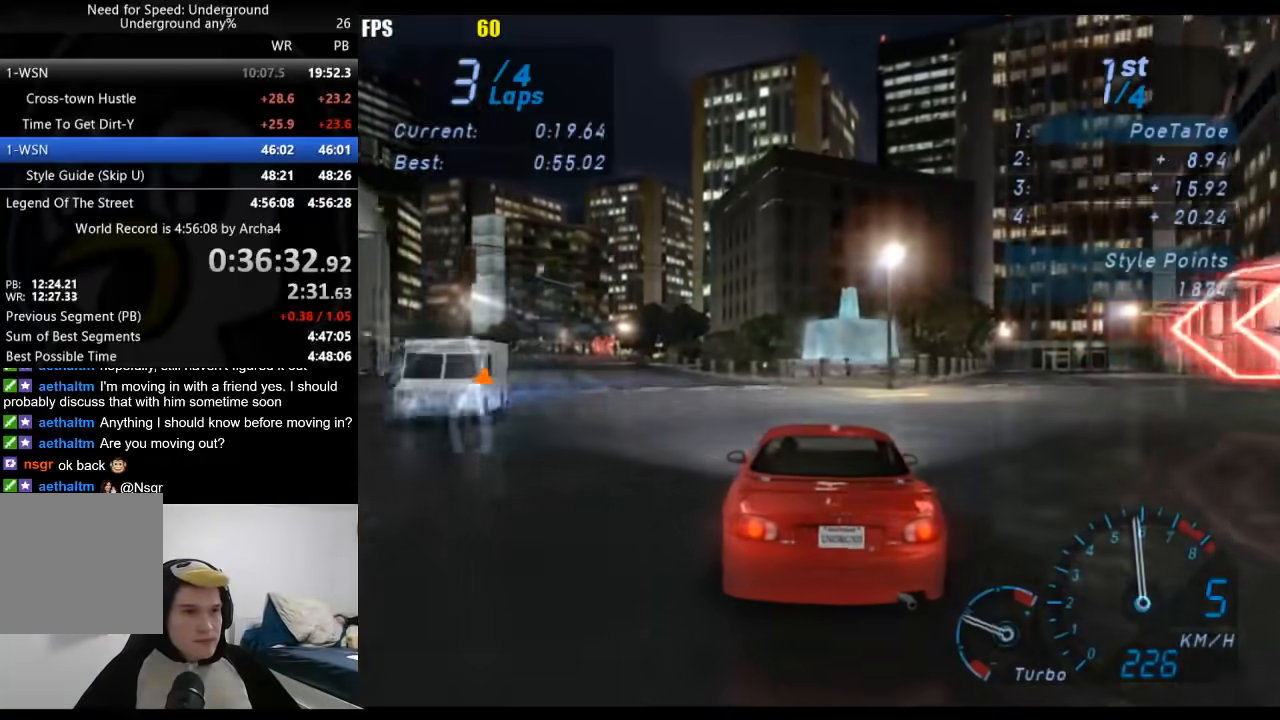
{"buttons": ["R2"], "left_stick": "down-left", "right_stick": "center", "events": [[17, "left_stick", "center"], [117, "R2", "down"], [117, "left_stick", "down-left"]]}